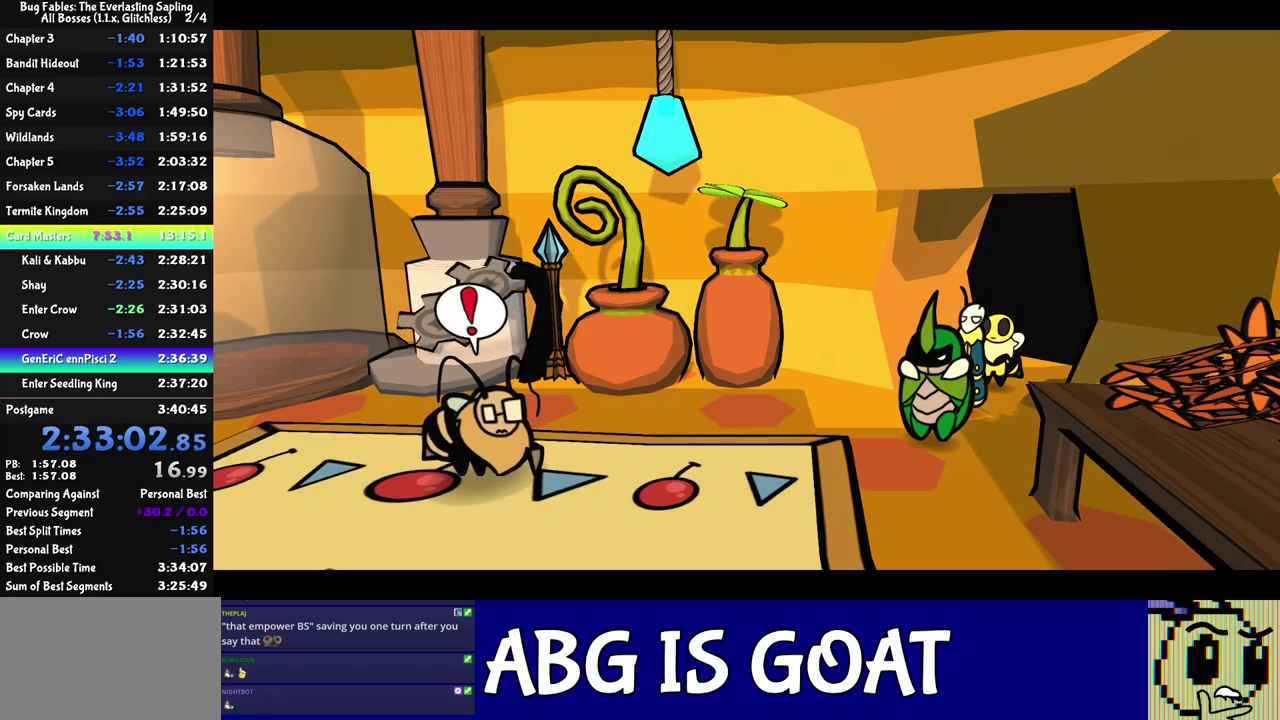
Gameplay with a controller (Nintendo layout); each line is a JSON object with the inputs held at the frame after it. "events" lists button and stick changes between this image and that frame as [ms after this image, input, new state], when the widget could be followed in between. Not read: L3 R3.
{"buttons": ["C_RIGHT"], "left_stick": "center", "events": []}
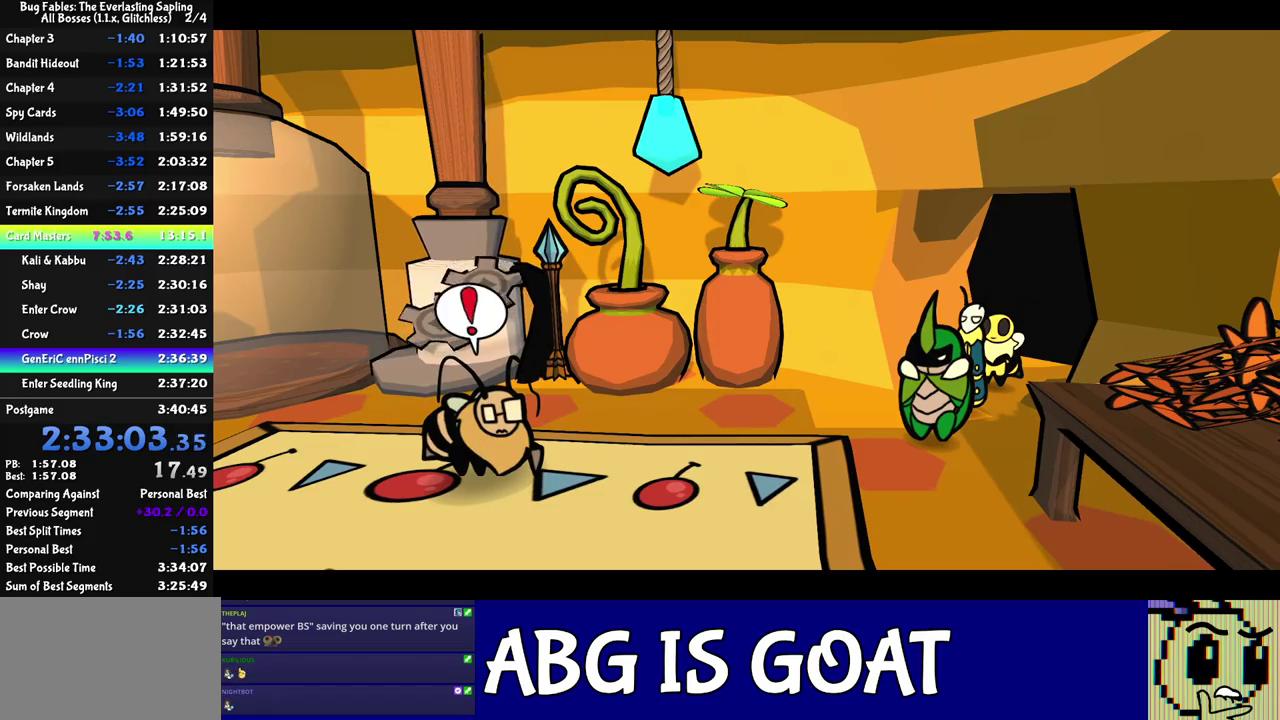
{"buttons": ["C_RIGHT"], "left_stick": "center", "events": []}
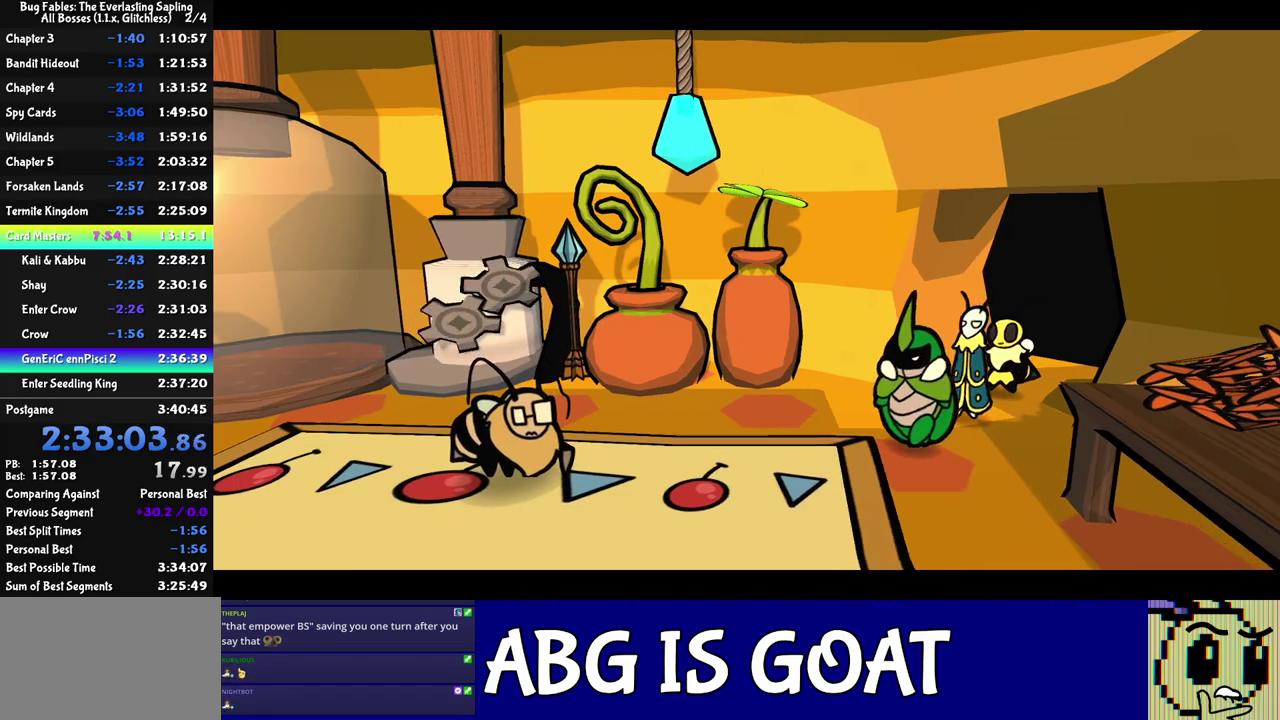
{"buttons": ["C_RIGHT"], "left_stick": "center", "events": []}
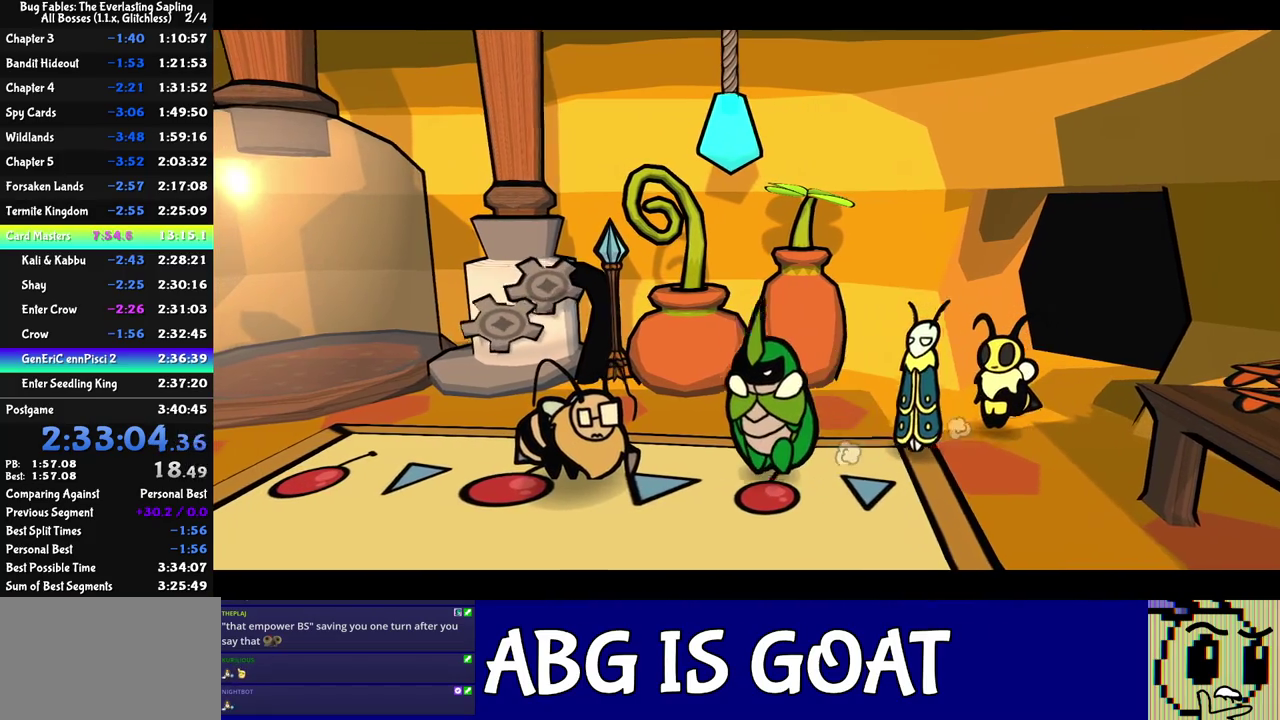
{"buttons": ["C_RIGHT"], "left_stick": "center", "events": []}
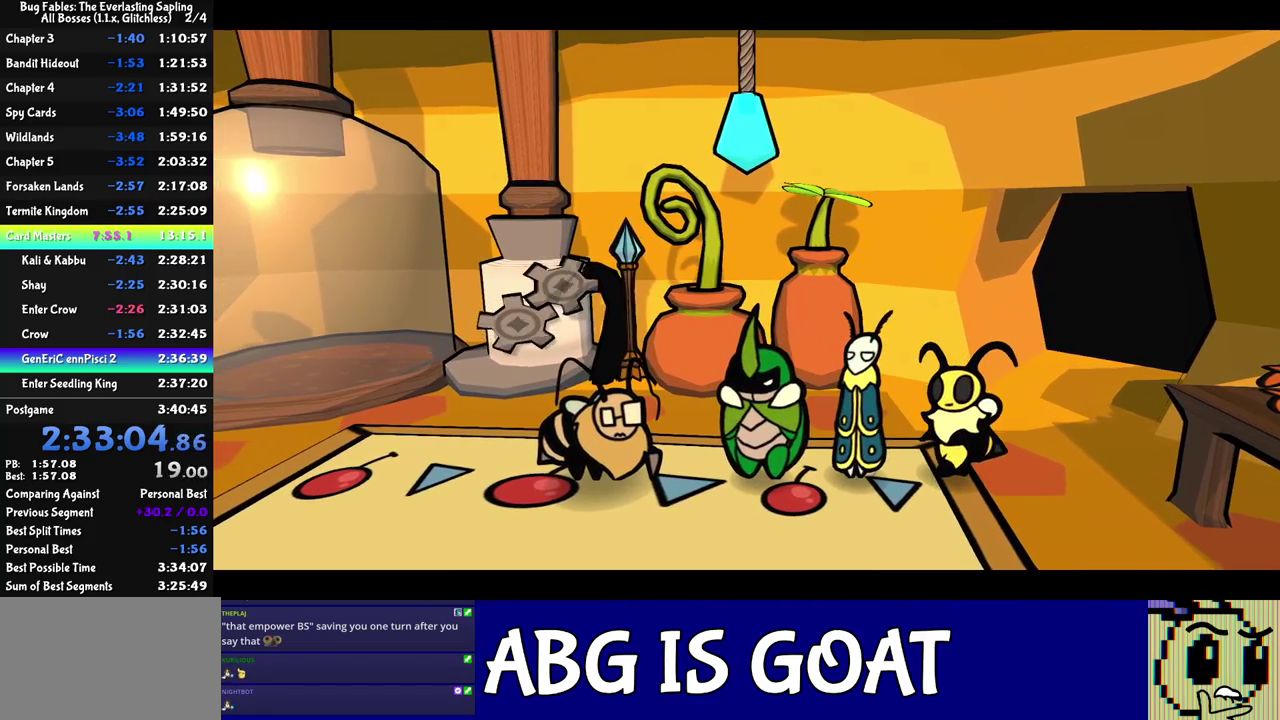
{"buttons": ["C_RIGHT"], "left_stick": "center", "events": []}
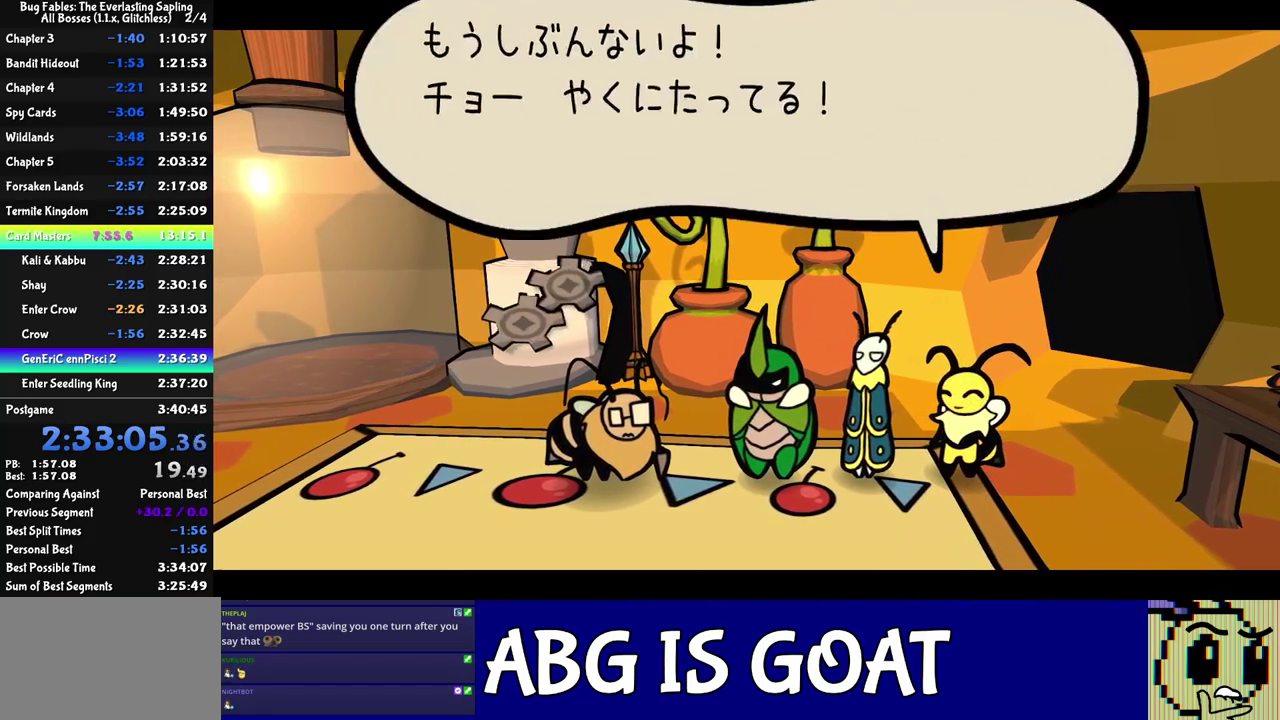
{"buttons": ["C_RIGHT"], "left_stick": "center", "events": []}
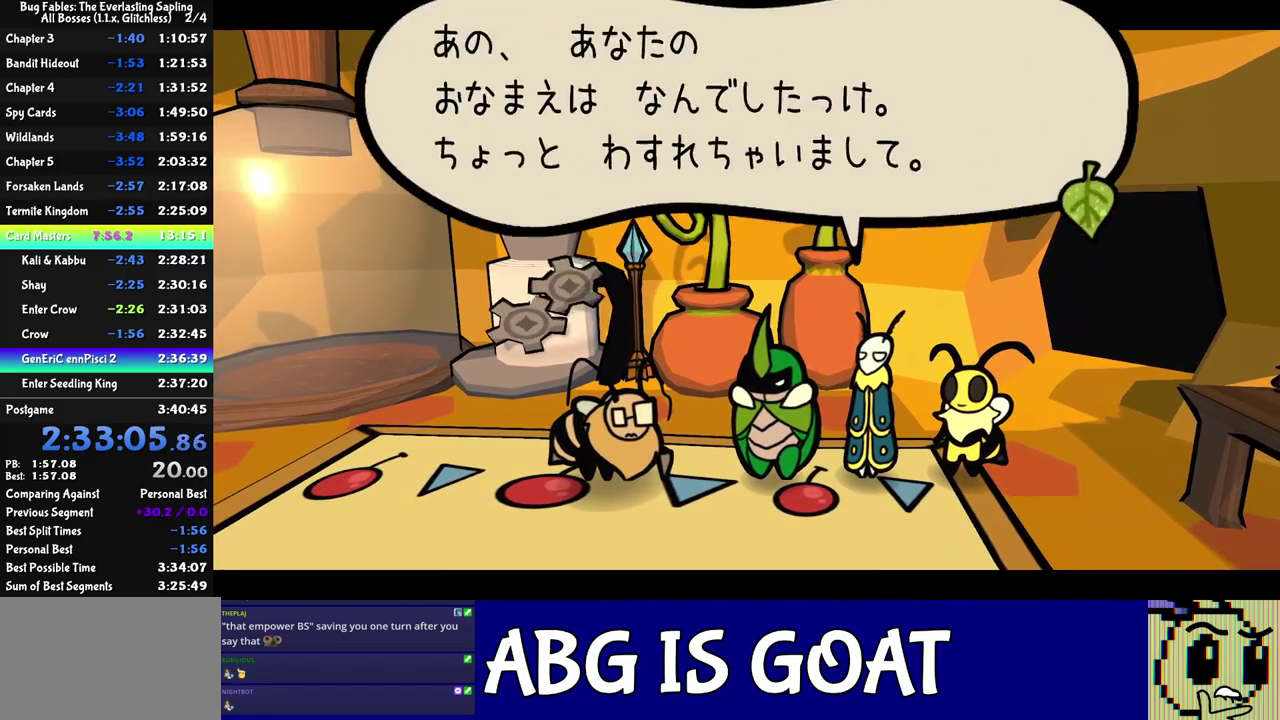
{"buttons": ["C_RIGHT"], "left_stick": "center", "events": []}
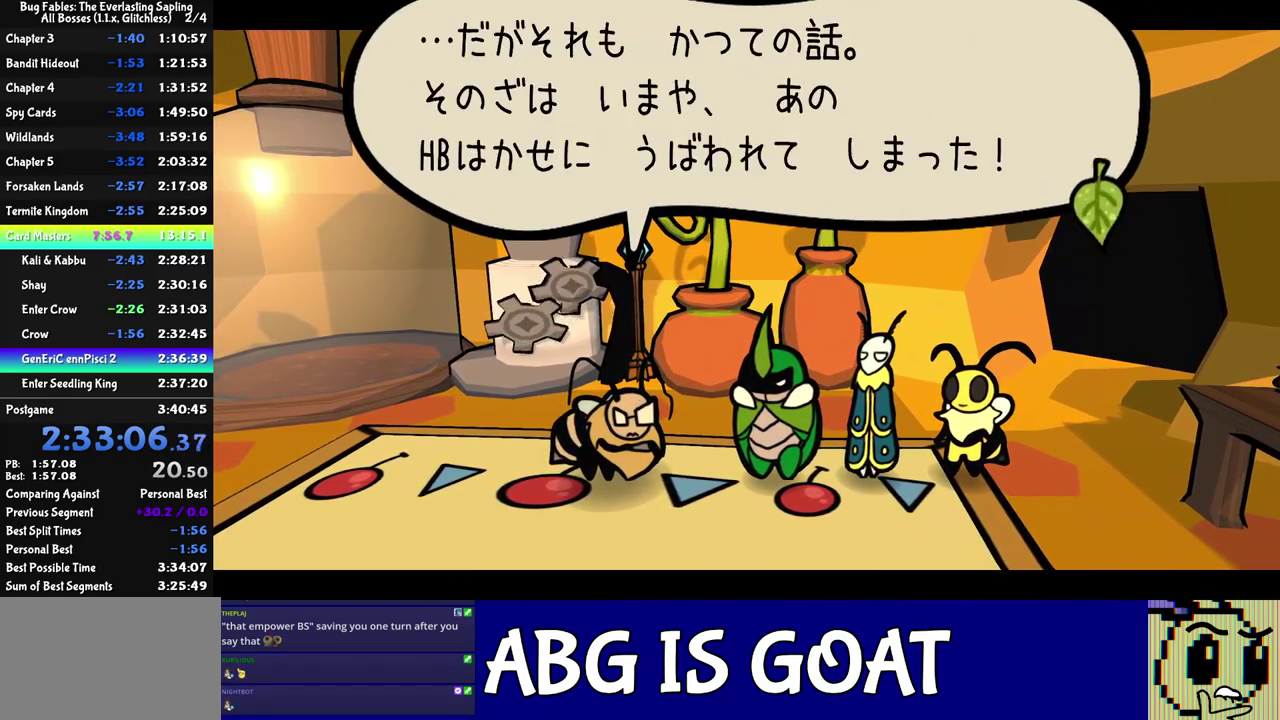
{"buttons": ["C_RIGHT"], "left_stick": "center", "events": []}
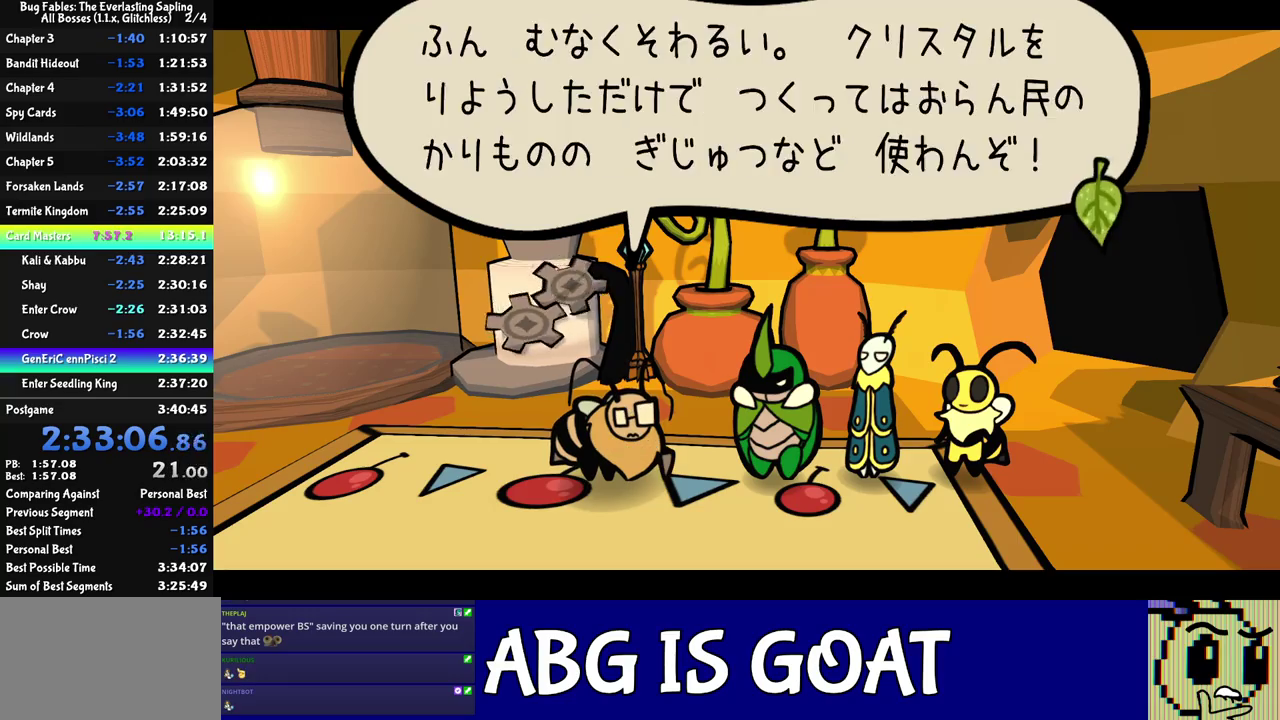
{"buttons": ["C_RIGHT"], "left_stick": "center", "events": []}
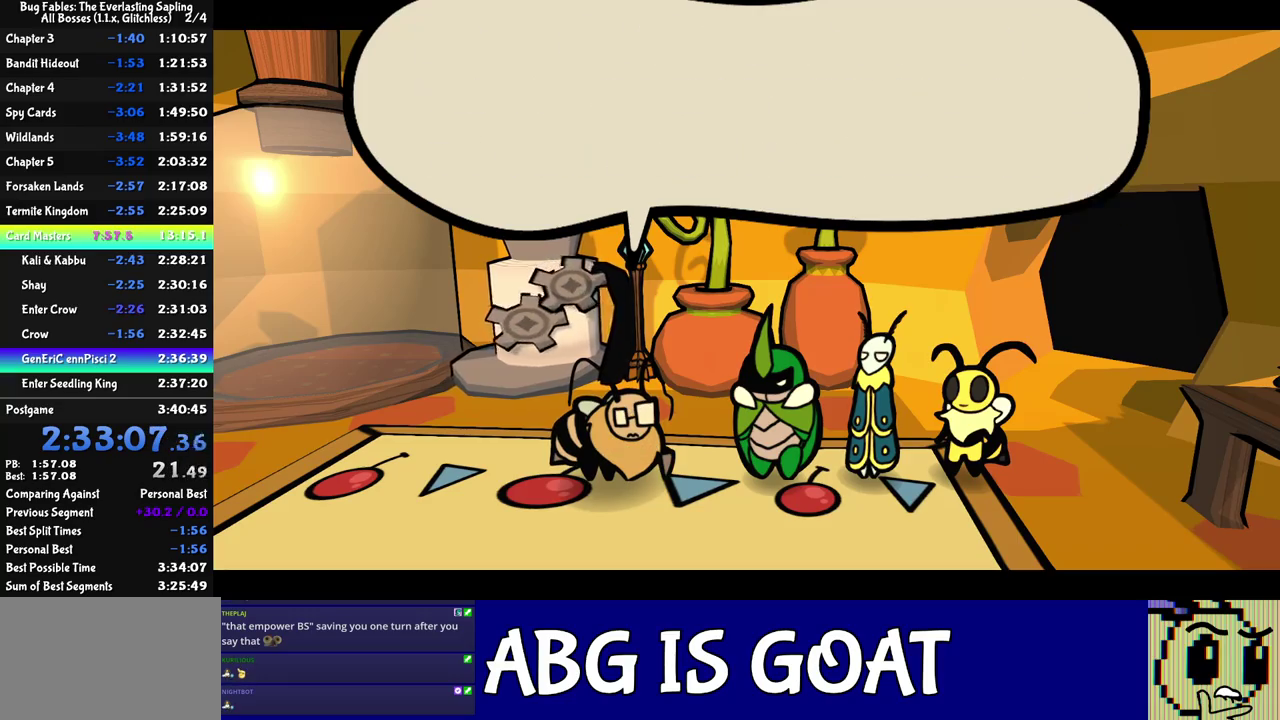
{"buttons": ["C_RIGHT"], "left_stick": "center", "events": []}
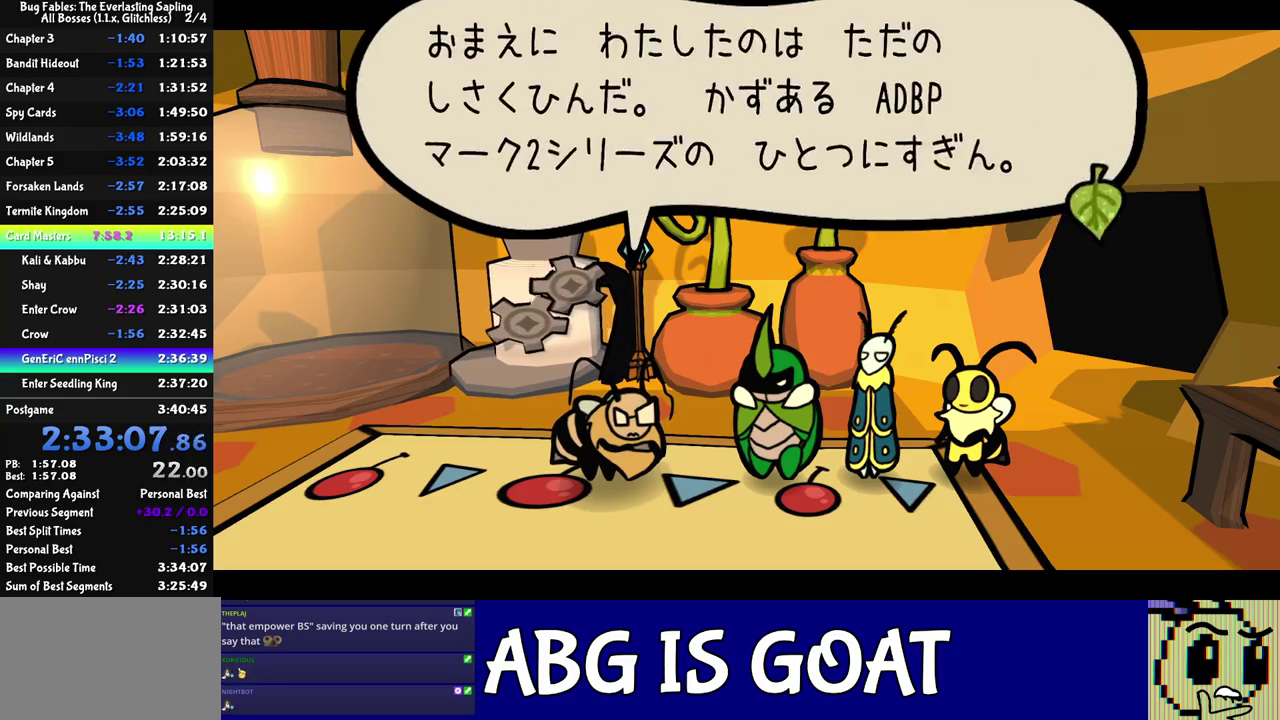
{"buttons": ["C_RIGHT"], "left_stick": "center", "events": []}
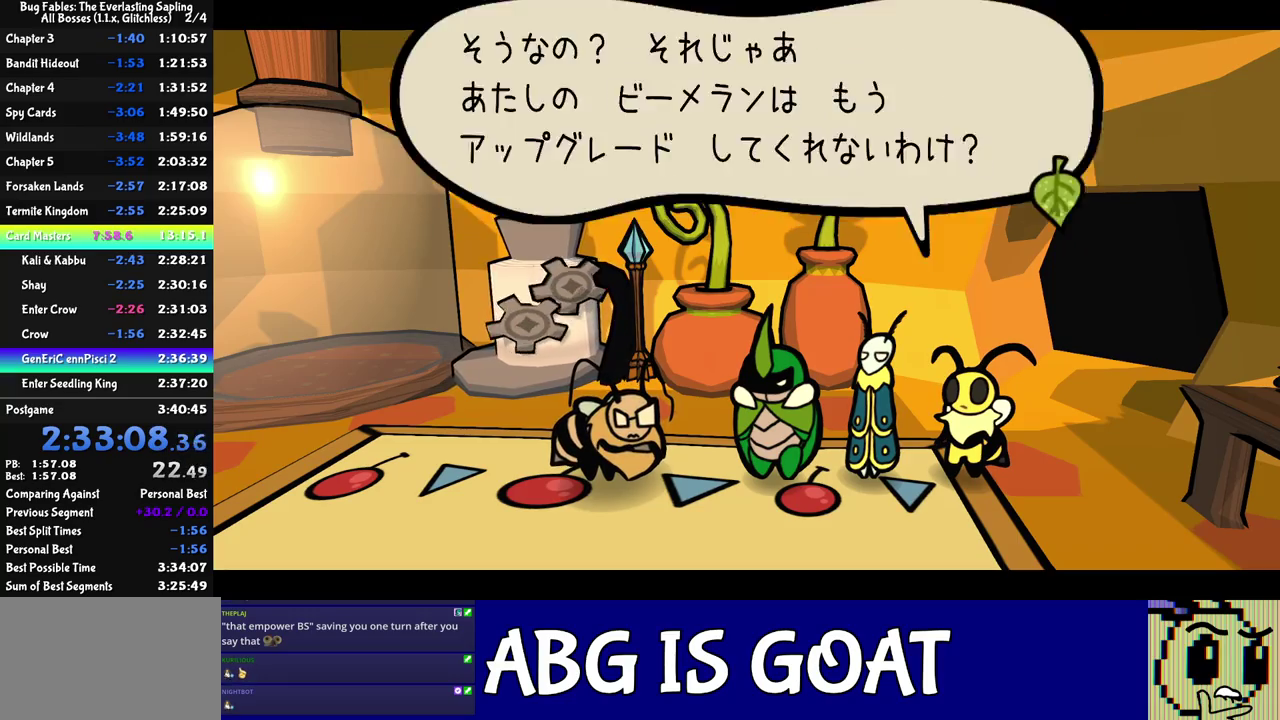
{"buttons": ["C_RIGHT"], "left_stick": "center", "events": []}
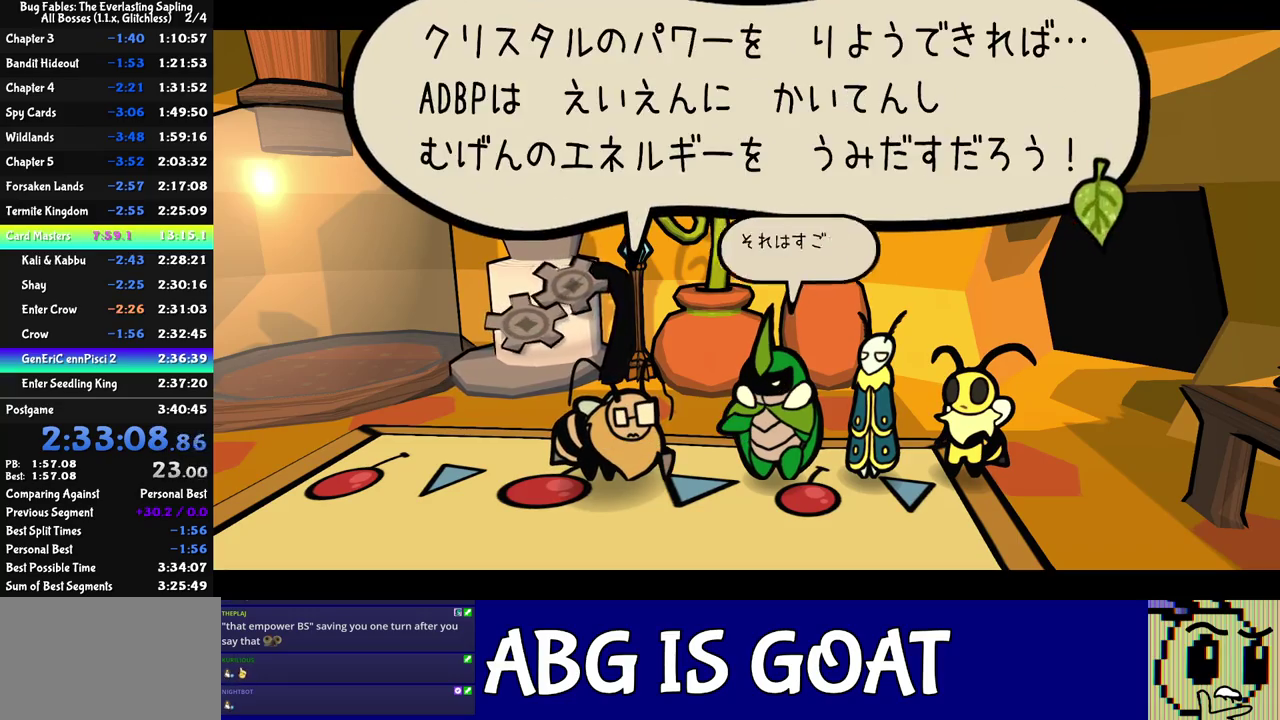
{"buttons": ["C_RIGHT"], "left_stick": "left", "events": [[383, "left_stick", "left"]]}
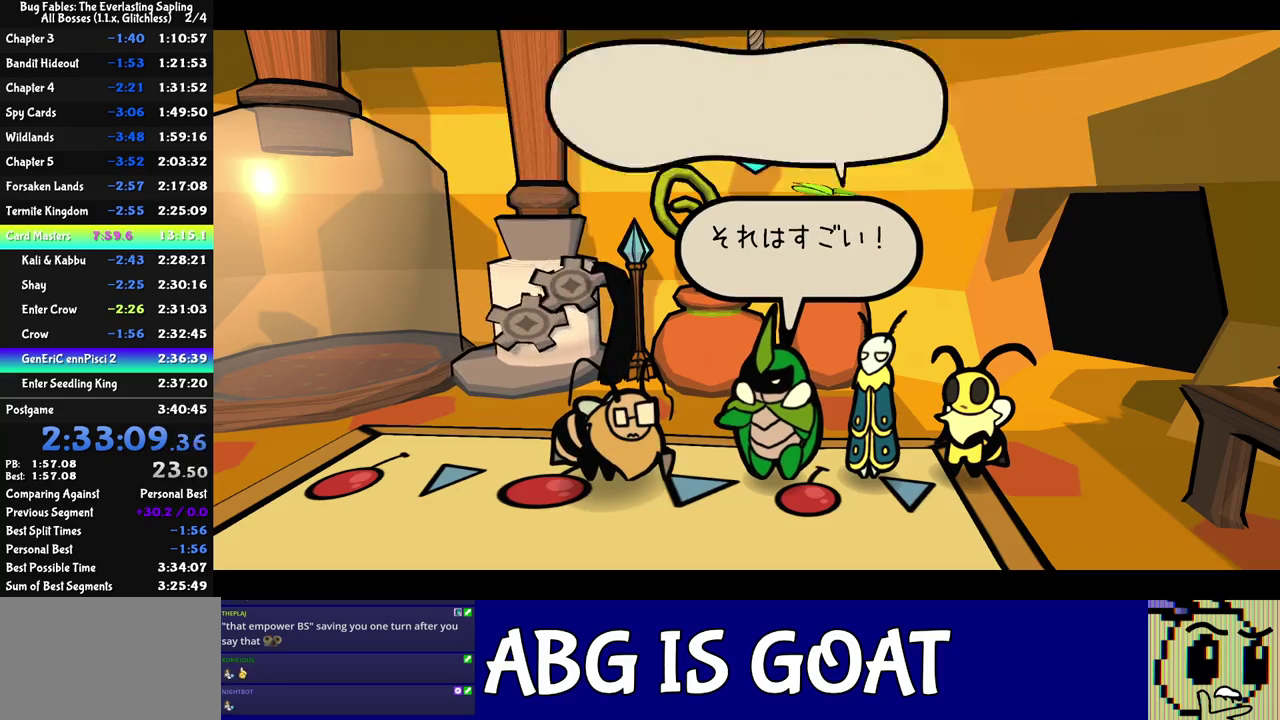
{"buttons": ["C_RIGHT"], "left_stick": "left", "events": []}
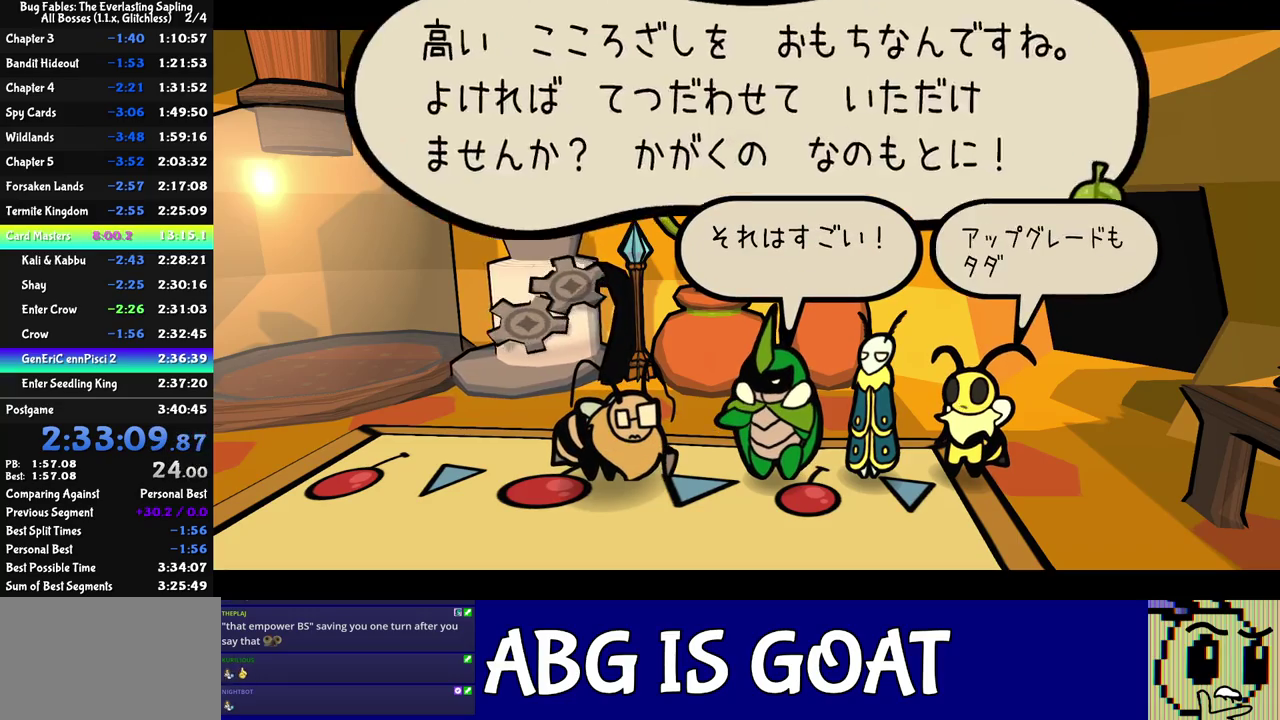
{"buttons": ["C_RIGHT"], "left_stick": "left", "events": []}
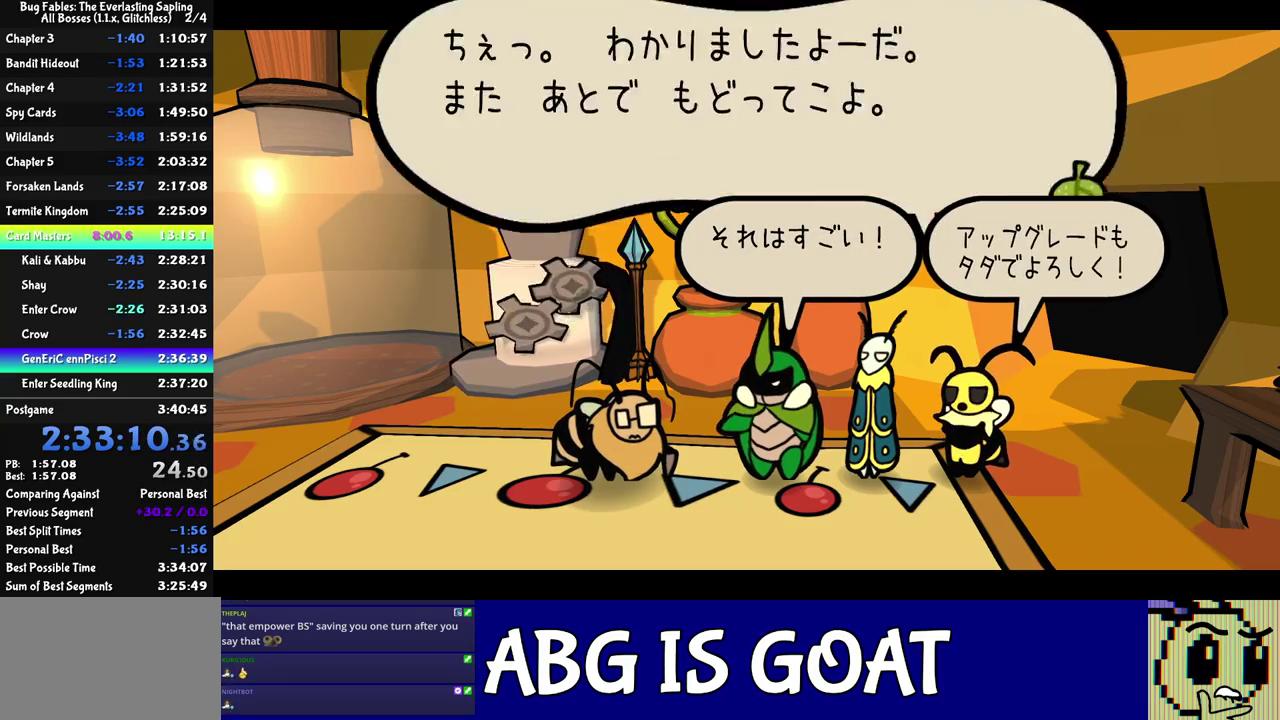
{"buttons": ["C_DOWN", "C_RIGHT"], "left_stick": "left"}
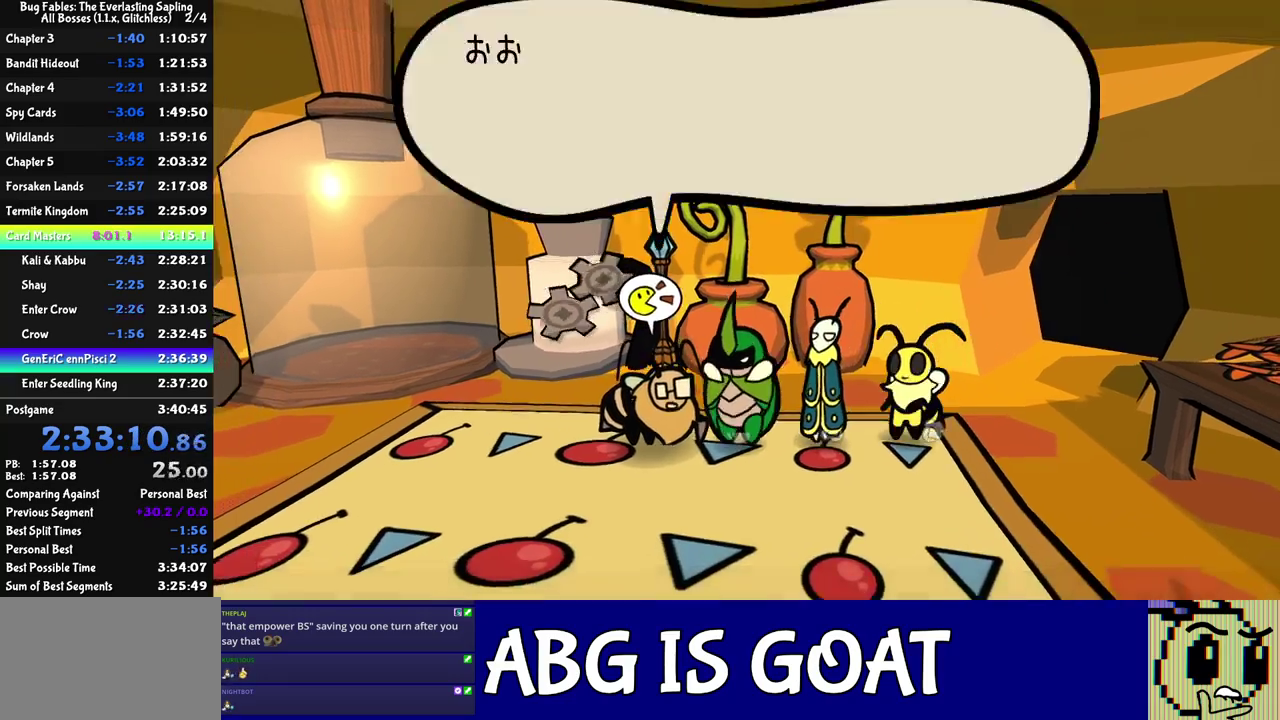
{"buttons": ["C_RIGHT"], "left_stick": "center"}
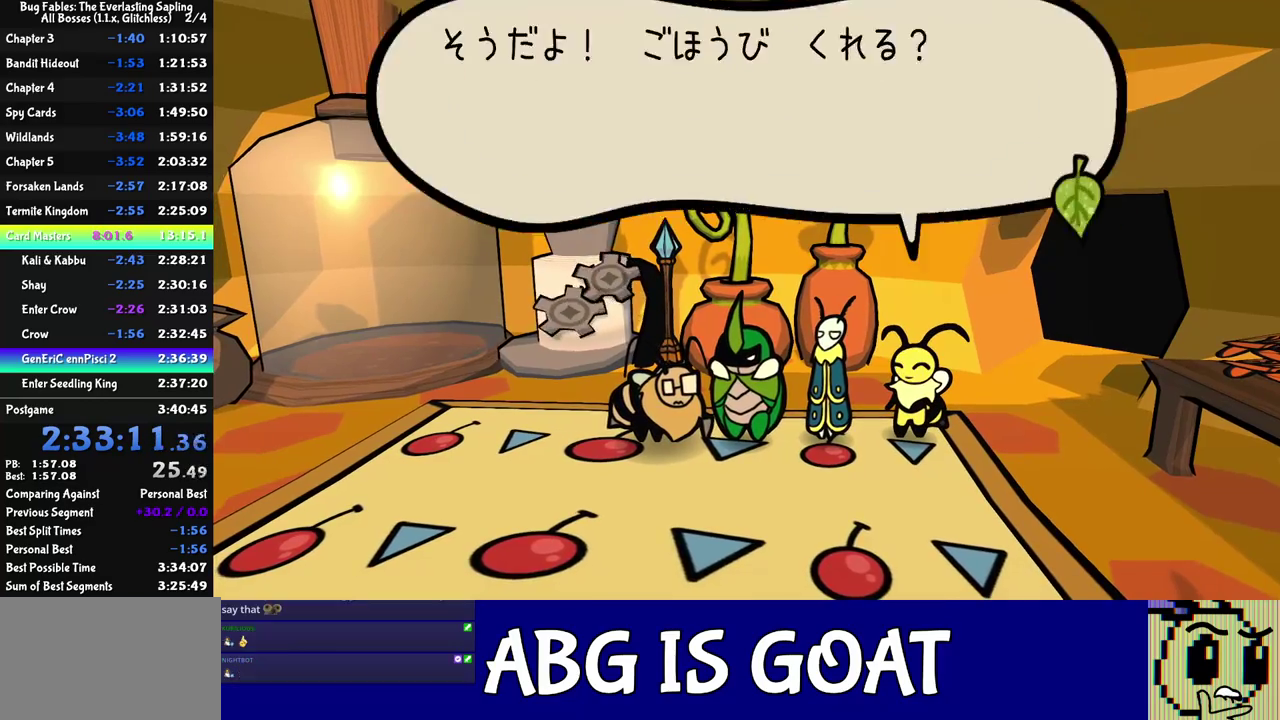
{"buttons": ["C_RIGHT"], "left_stick": "center", "events": []}
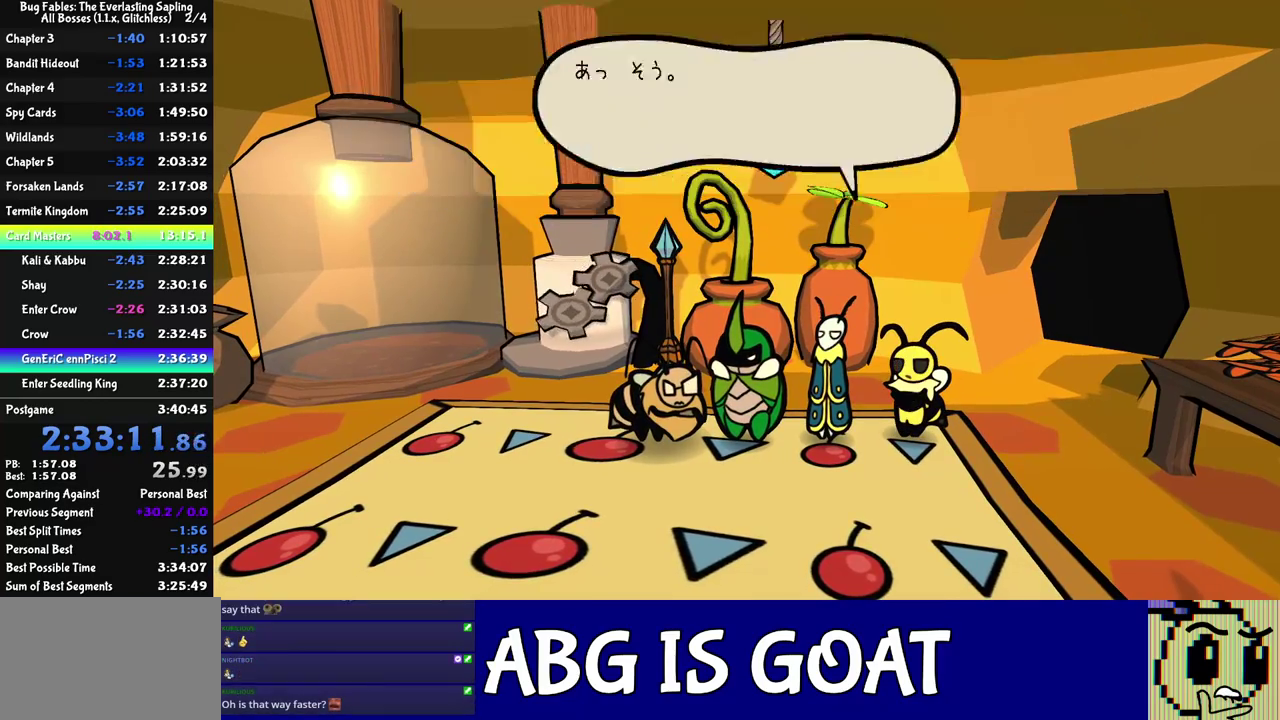
{"buttons": ["C_RIGHT"], "left_stick": "center", "events": []}
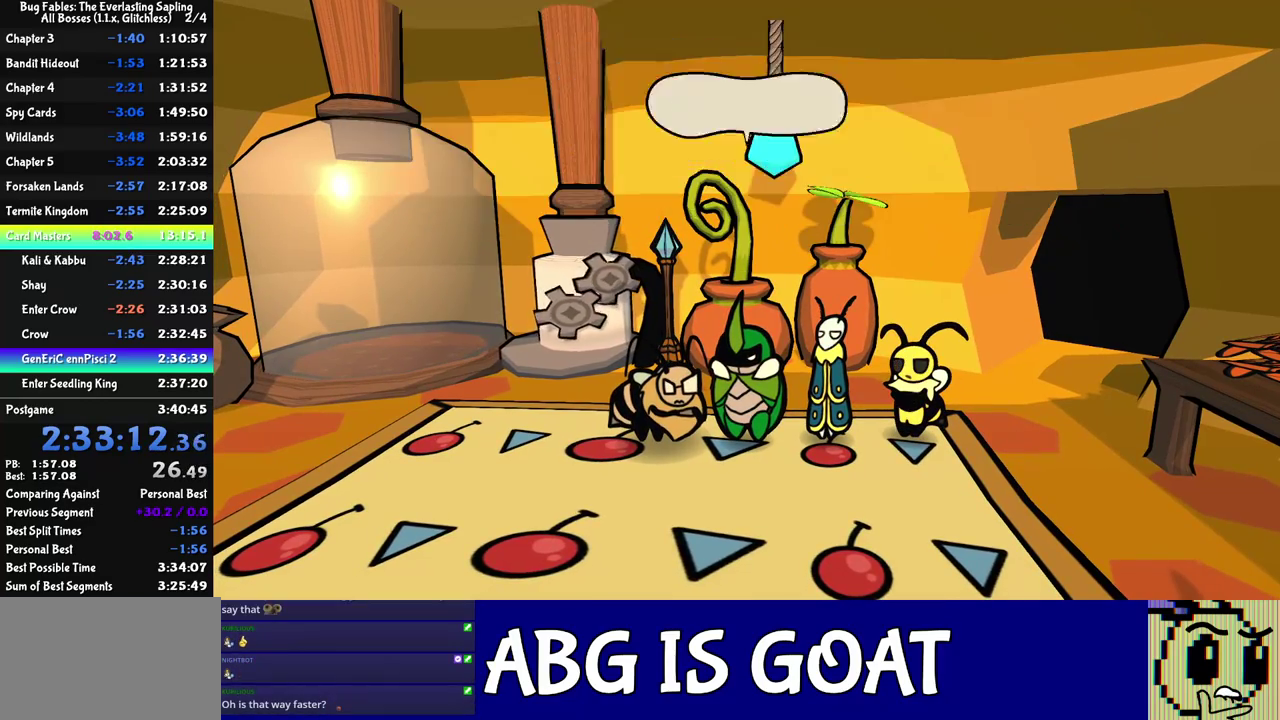
{"buttons": ["C_RIGHT"], "left_stick": "center", "events": []}
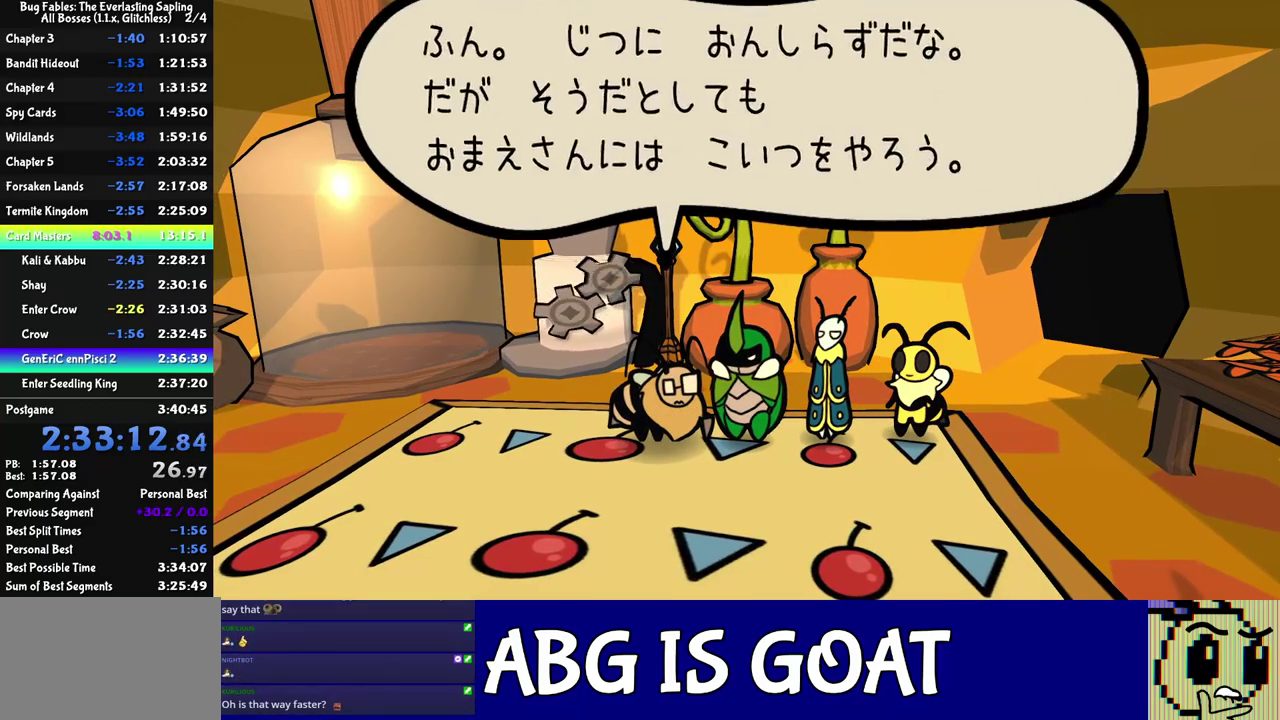
{"buttons": ["C_RIGHT"], "left_stick": "center", "events": []}
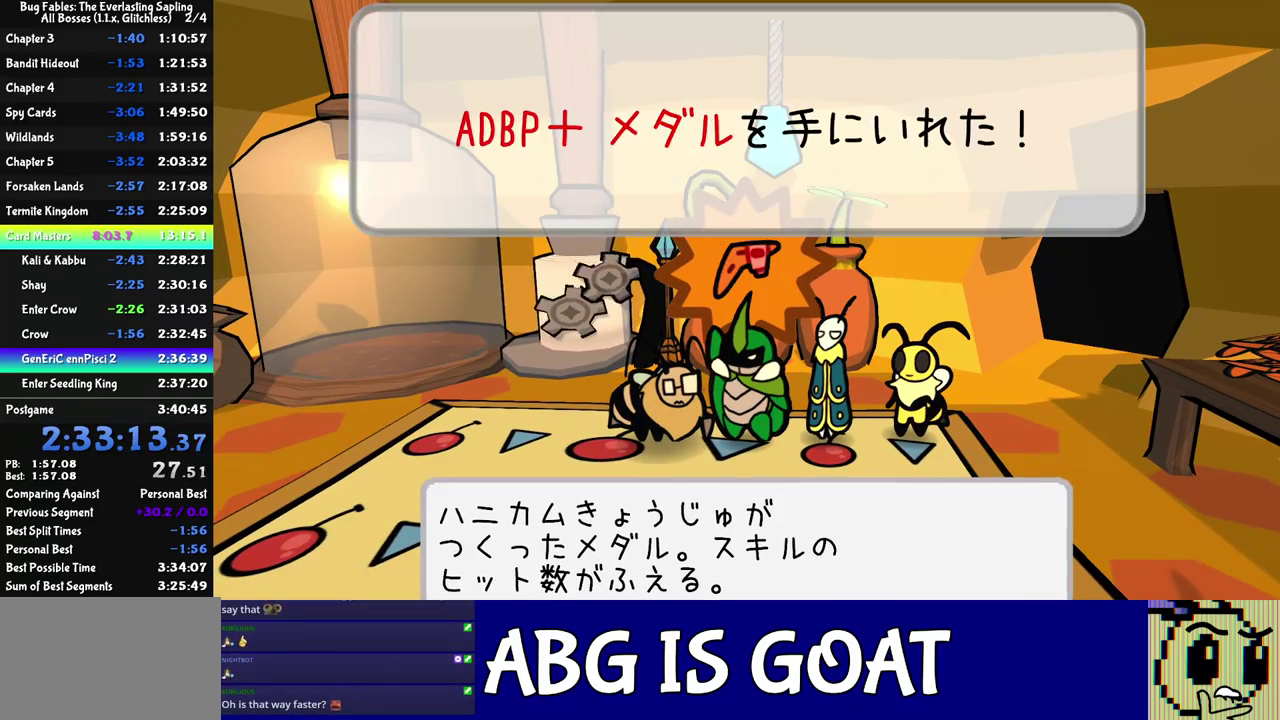
{"buttons": ["C_RIGHT"], "left_stick": "center", "events": []}
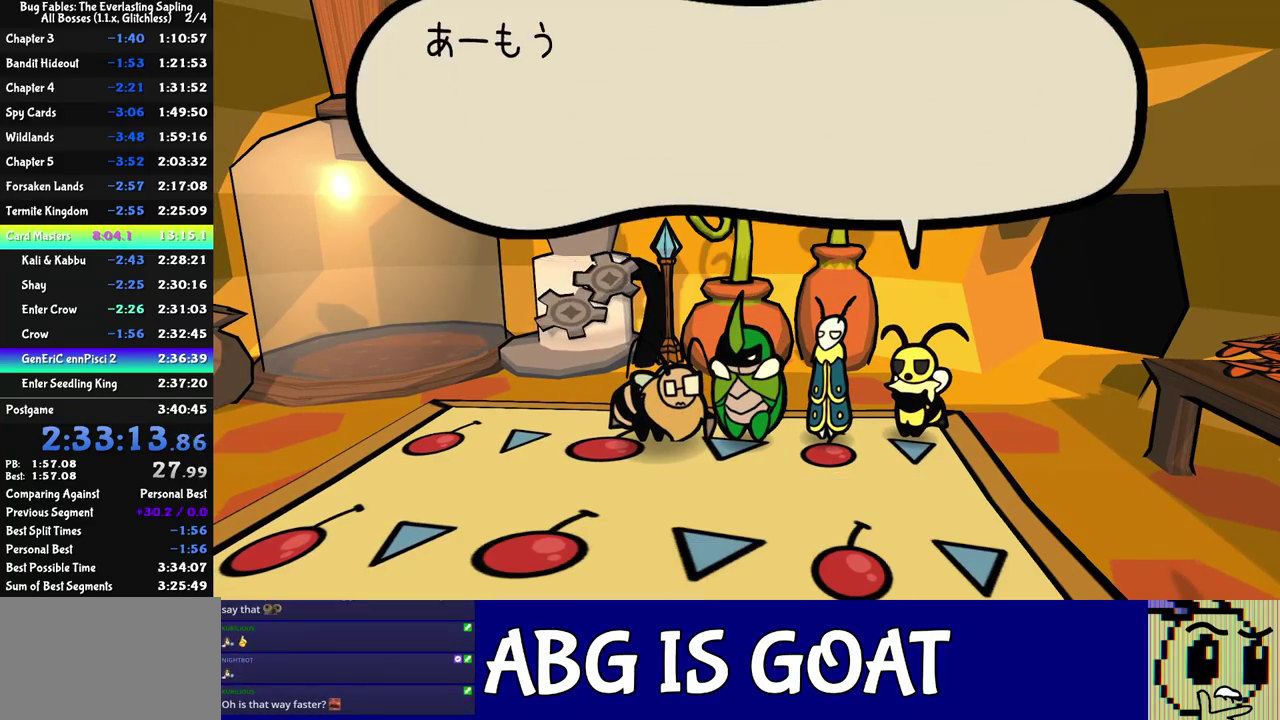
{"buttons": ["C_RIGHT"], "left_stick": "center", "events": []}
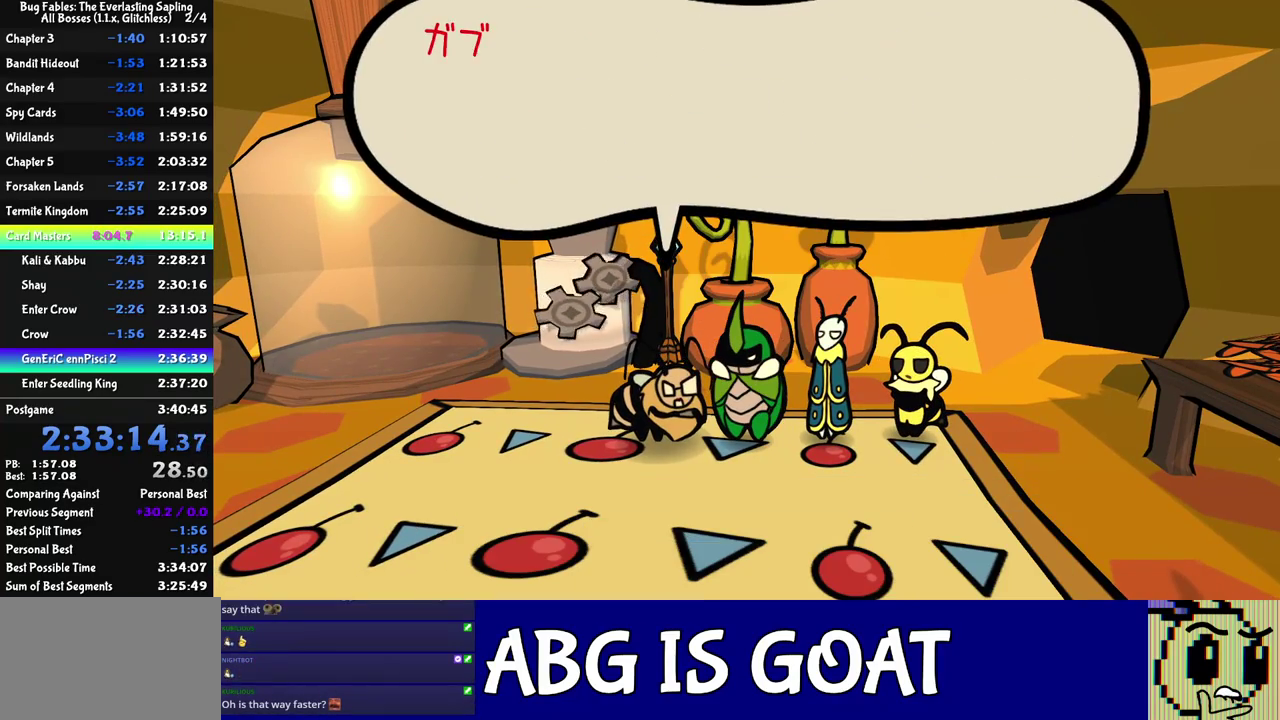
{"buttons": ["C_RIGHT"], "left_stick": "center", "events": []}
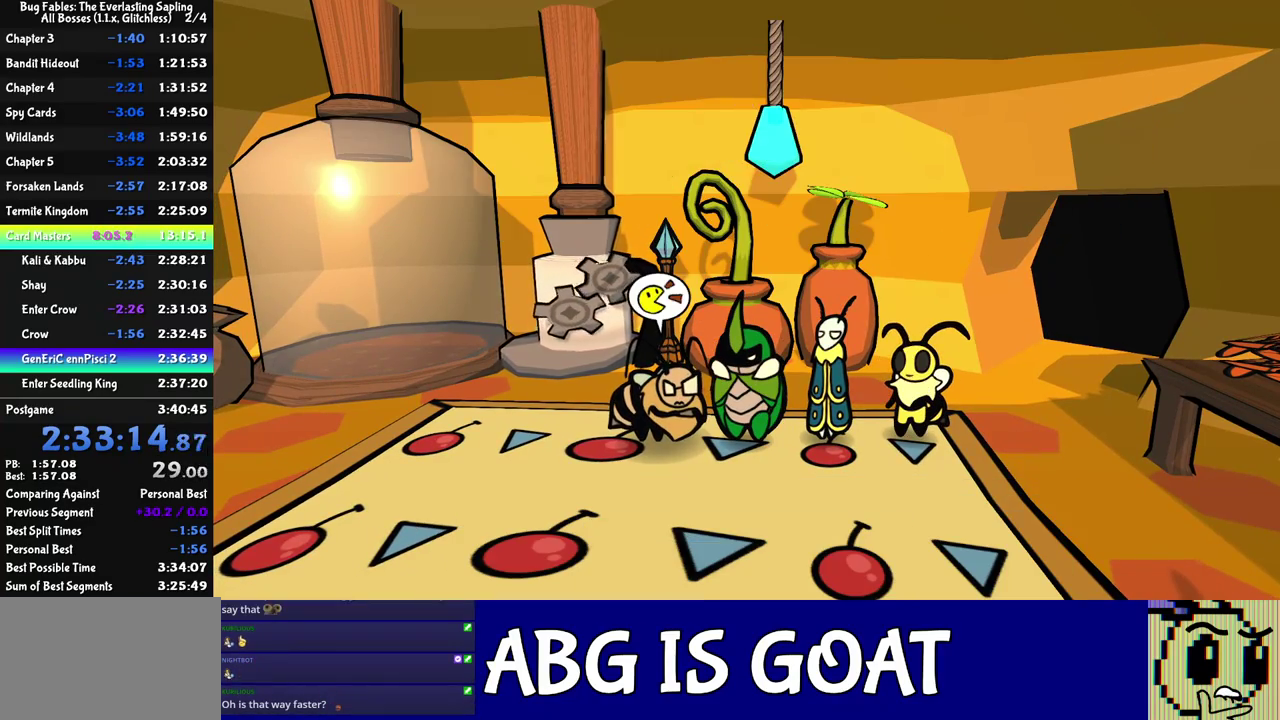
{"buttons": ["C_DOWN"], "left_stick": "center", "events": [[217, "C_RIGHT", "up"], [233, "START", "down"], [333, "START", "up"], [483, "C_DOWN", "down"]]}
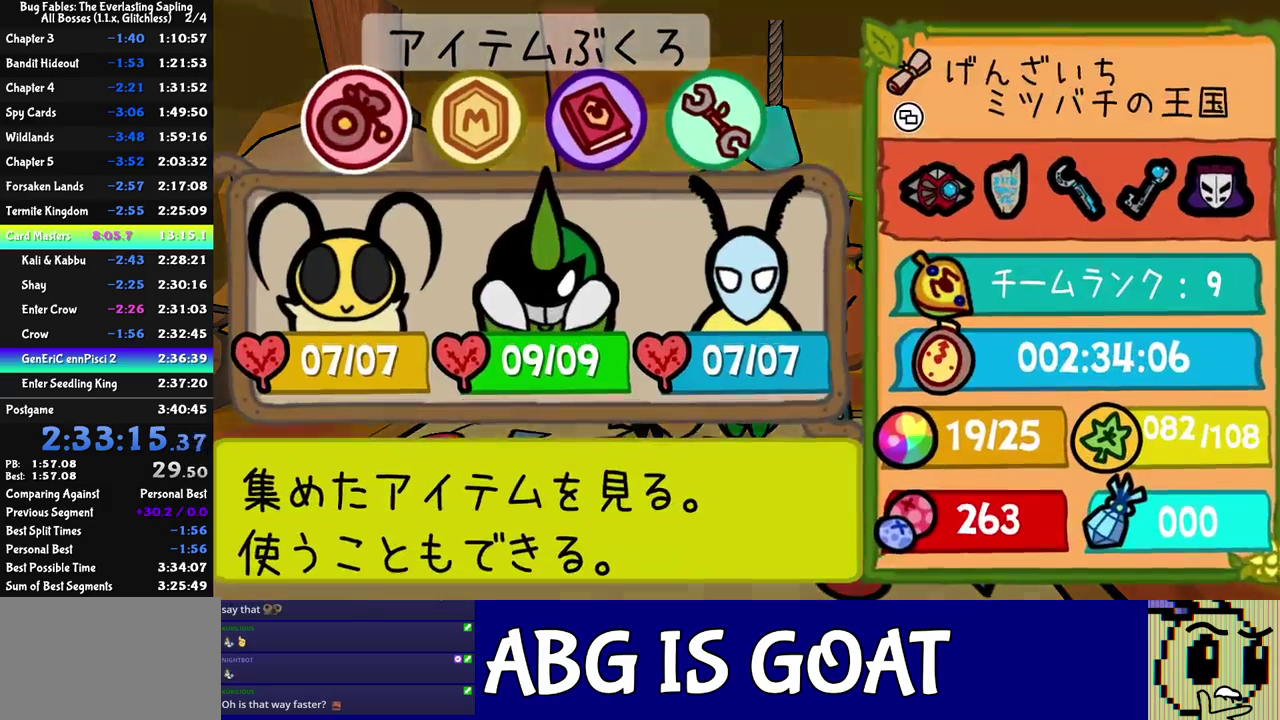
{"buttons": ["DPAD_RIGHT"], "left_stick": "center", "events": [[33, "C_DOWN", "up"], [467, "DPAD_RIGHT", "down"]]}
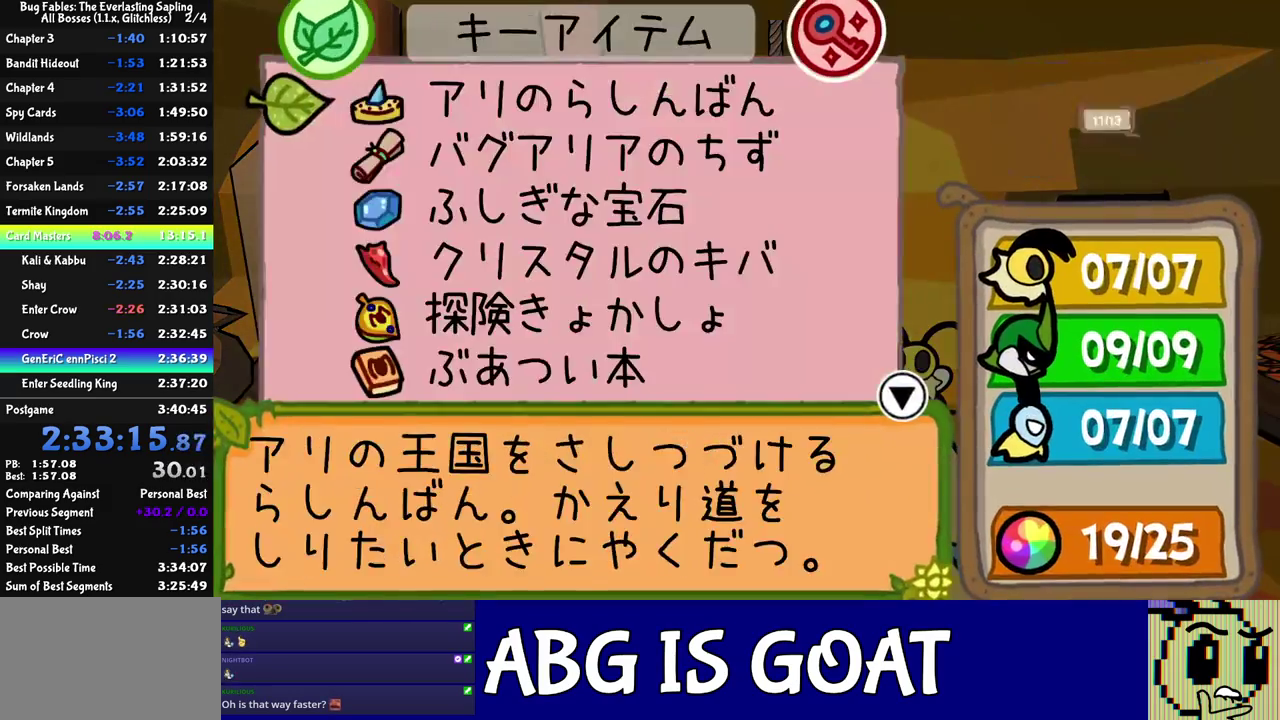
{"buttons": [], "left_stick": "center", "events": [[67, "DPAD_RIGHT", "up"]]}
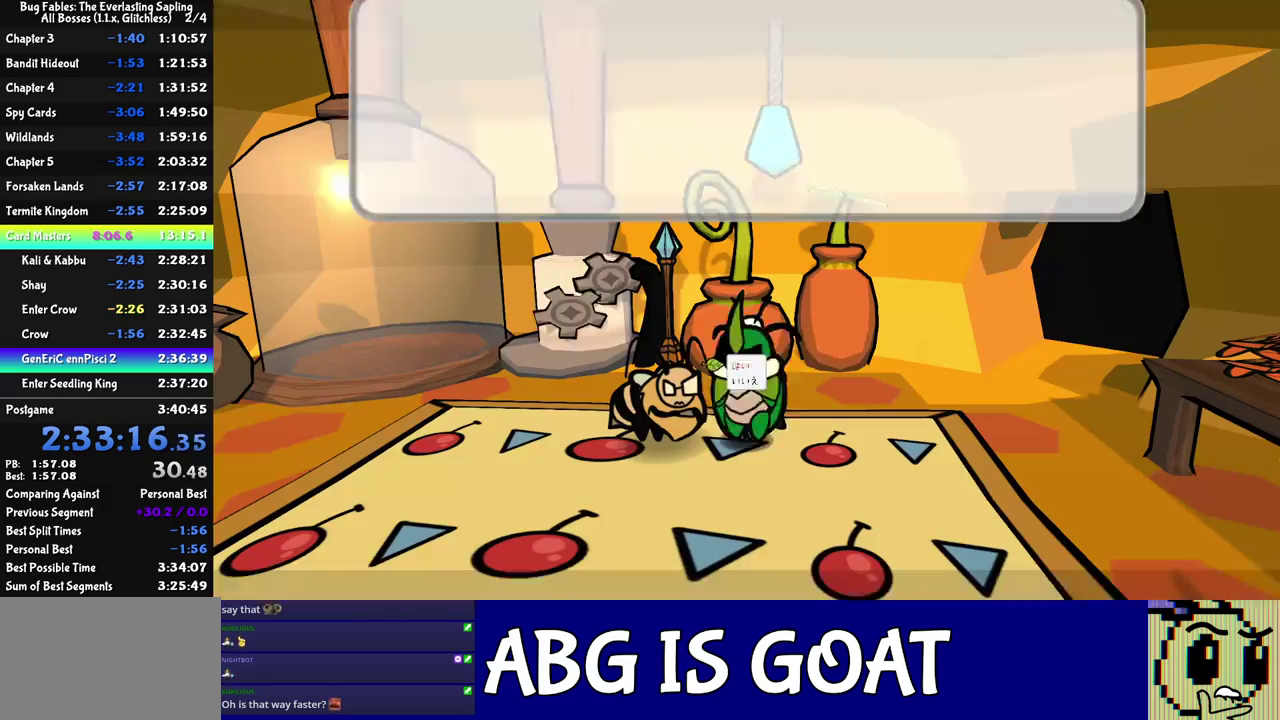
{"buttons": [], "left_stick": "center", "events": []}
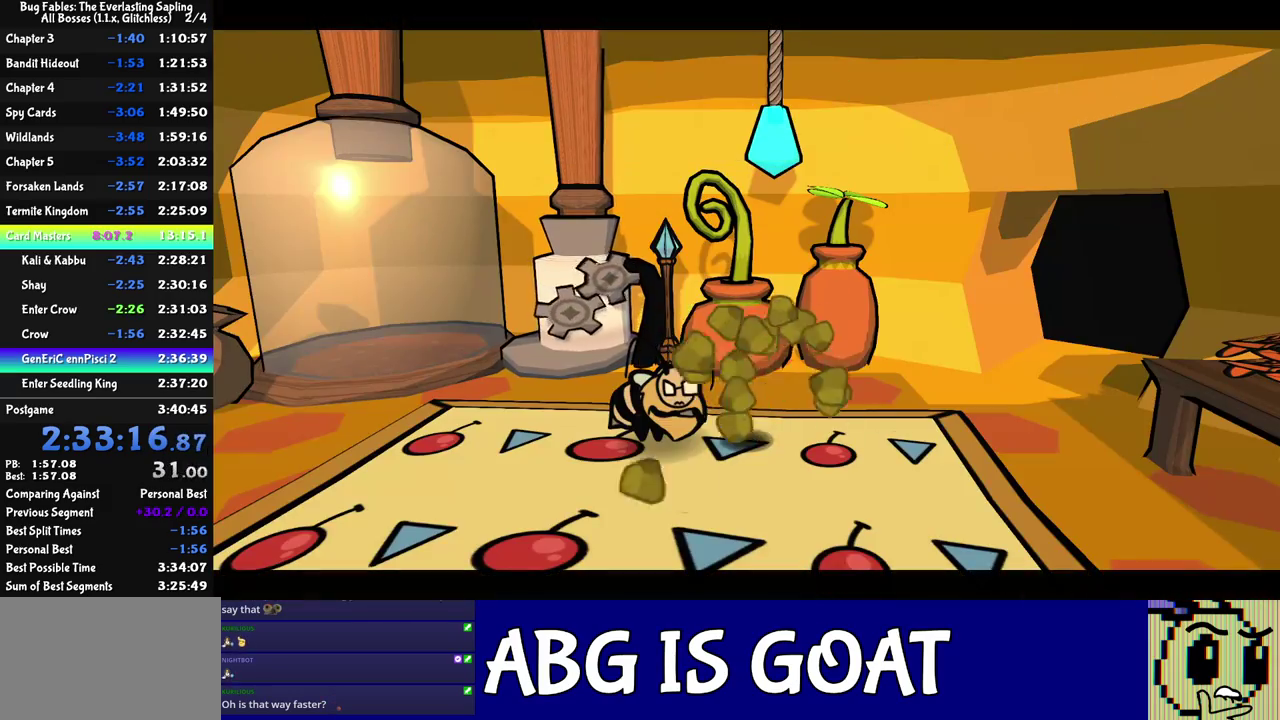
{"buttons": [], "left_stick": "center", "events": []}